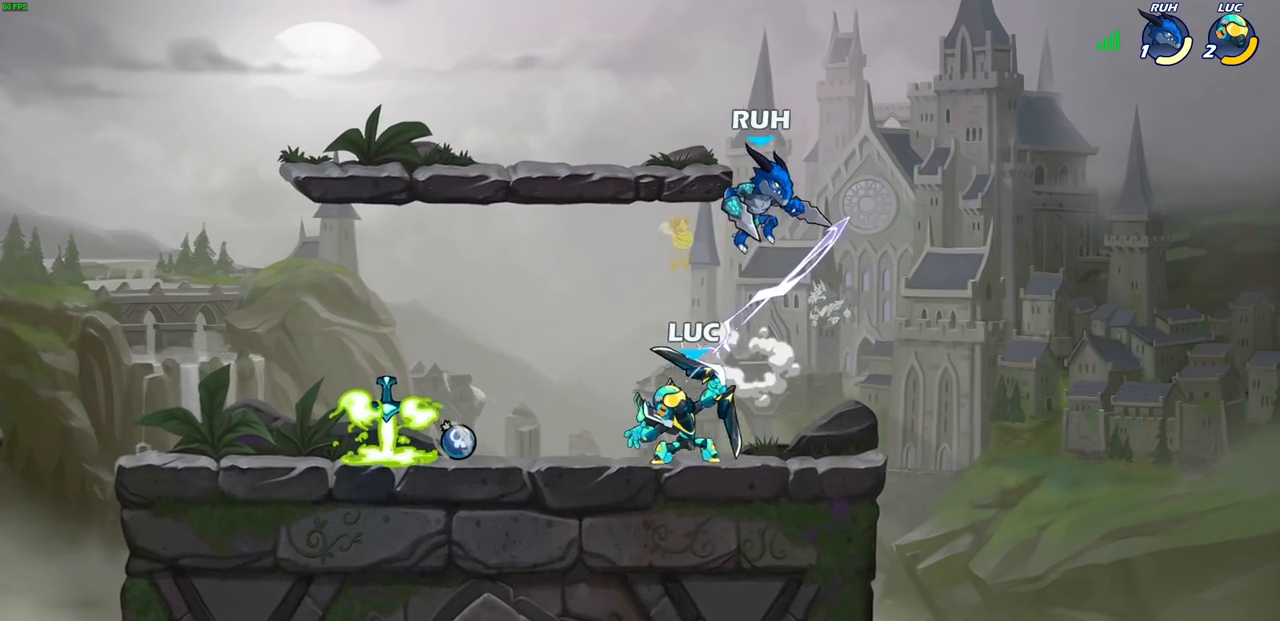
Gameplay with a controller (PlayStation layout); each line is a JSON object with the inputs held at the frame after it. "events" lists button and stick changes between this image and that frame as [ms after this image, input, new state], when the widget could be followed in between.
{"buttons": ["CROSS", "R2"], "left_stick": "up-right", "right_stick": "center", "events": [[317, "left_stick", "up-right"], [367, "CROSS", "down"], [417, "R2", "down"]]}
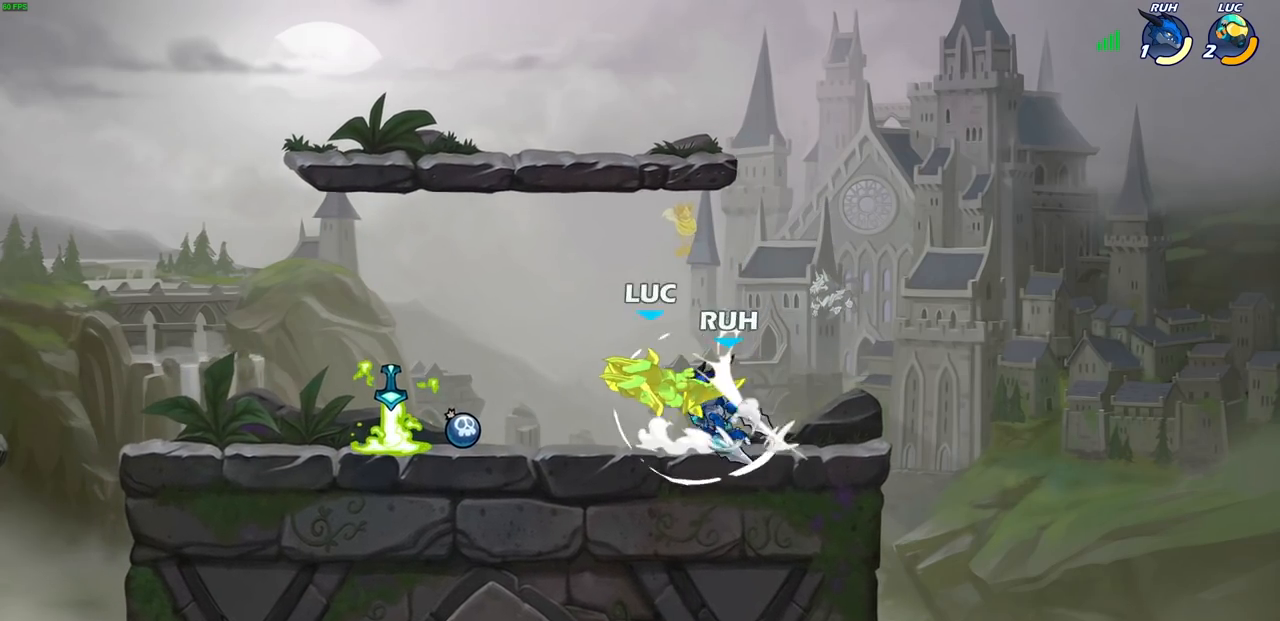
{"buttons": ["R2"], "left_stick": "up-left", "right_stick": "center", "events": [[17, "left_stick", "up"], [33, "CROSS", "up"], [167, "left_stick", "center"], [183, "R2", "up"], [350, "left_stick", "up-left"], [483, "R2", "down"]]}
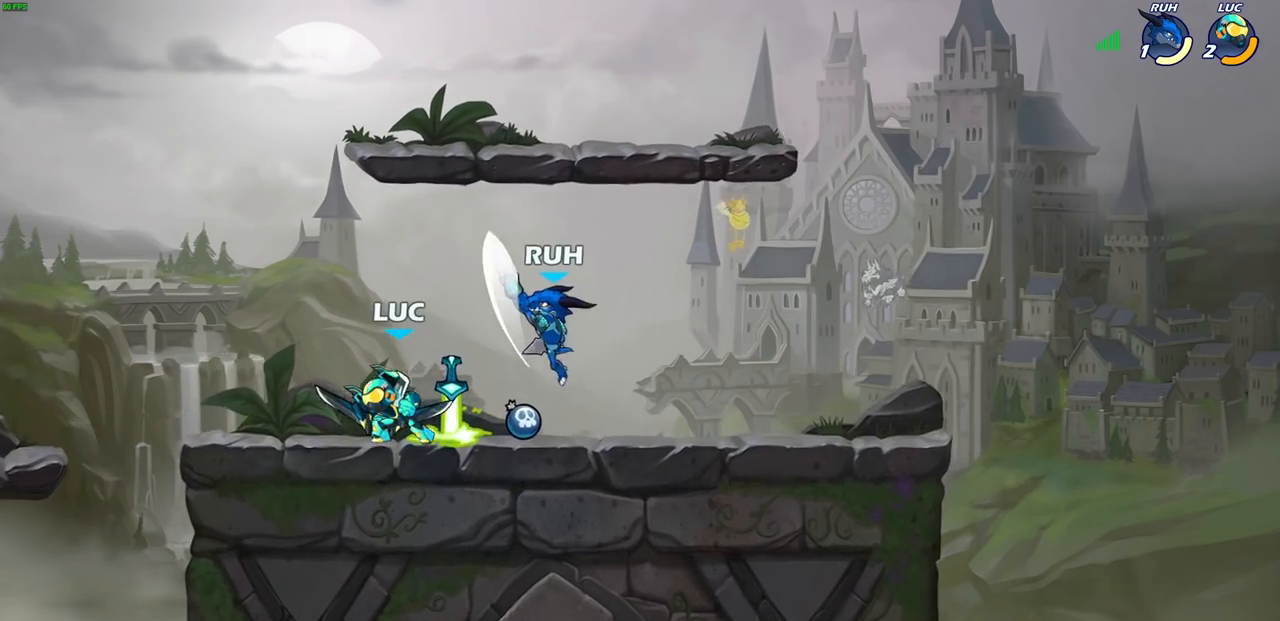
{"buttons": [], "left_stick": "right", "right_stick": "center", "events": [[183, "R2", "up"], [200, "left_stick", "right"], [283, "SQUARE", "down"], [400, "SQUARE", "up"]]}
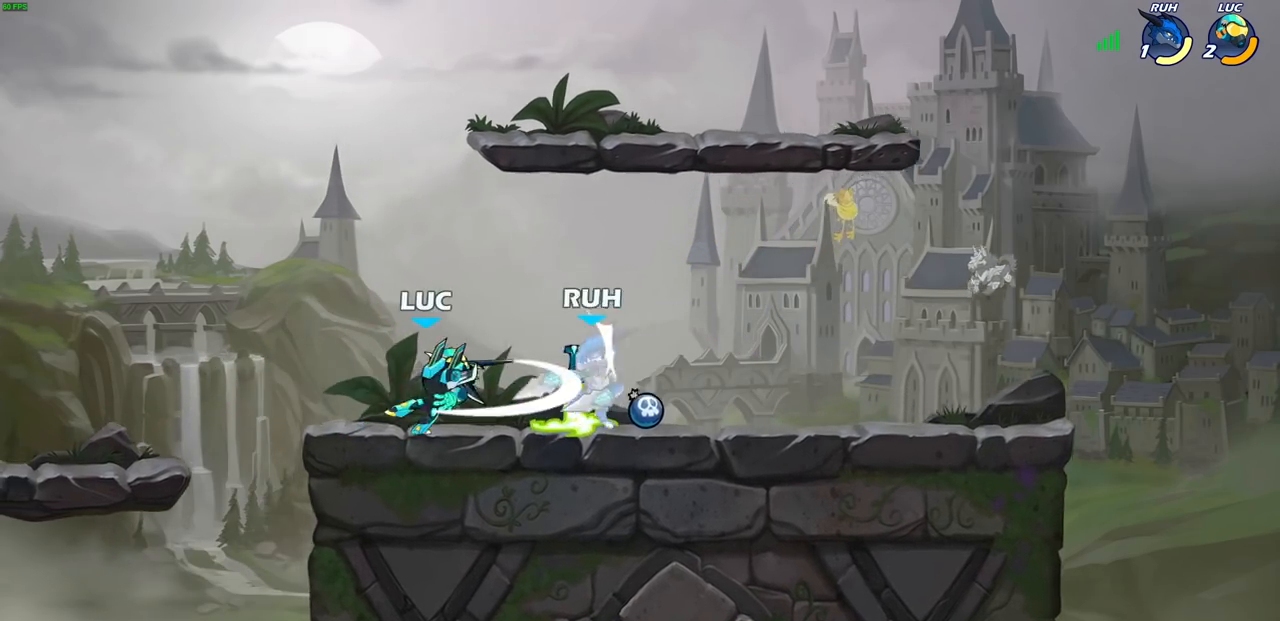
{"buttons": ["SQUARE"], "left_stick": "down", "right_stick": "center", "events": [[33, "left_stick", "center"], [383, "left_stick", "down"], [433, "R2", "down"], [450, "SQUARE", "down"], [500, "R2", "up"]]}
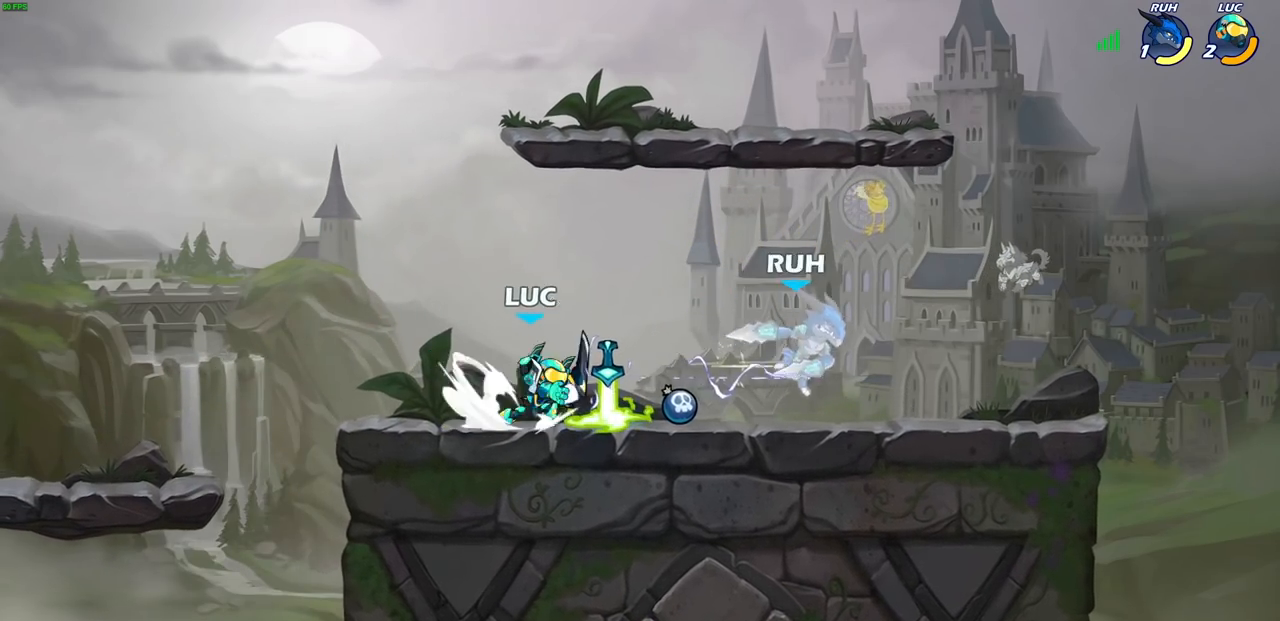
{"buttons": ["SQUARE"], "left_stick": "center", "right_stick": "center", "events": [[33, "SQUARE", "up"], [67, "left_stick", "center"], [117, "SQUARE", "down"], [200, "SQUARE", "up"], [267, "SQUARE", "down"], [350, "SQUARE", "up"], [417, "SQUARE", "down"]]}
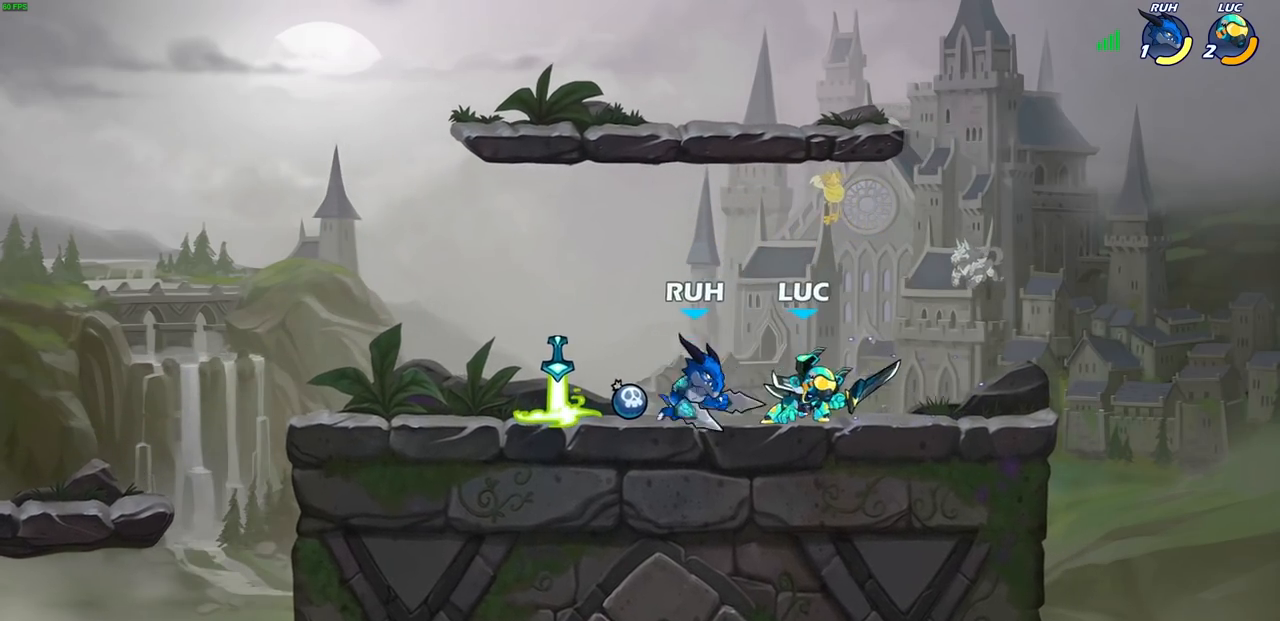
{"buttons": ["SQUARE"], "left_stick": "down-left", "right_stick": "center", "events": [[17, "SQUARE", "up"], [33, "left_stick", "up-right"], [83, "CROSS", "down"], [267, "CROSS", "up"], [367, "left_stick", "down-left"], [433, "SQUARE", "down"]]}
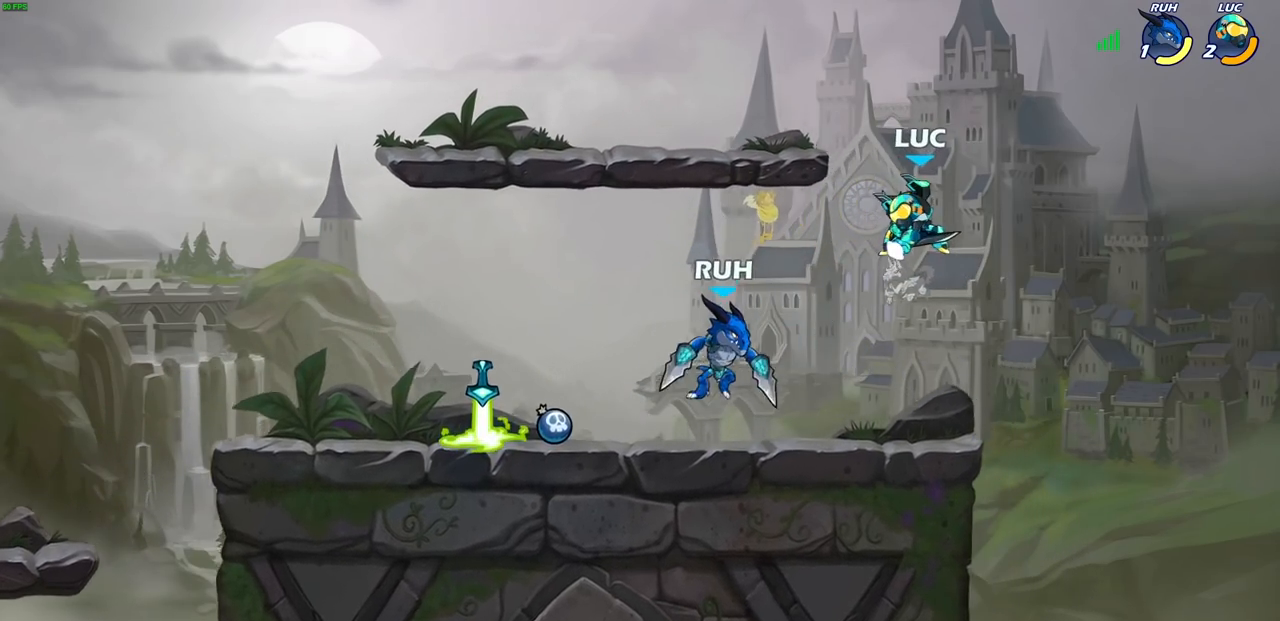
{"buttons": [], "left_stick": "right", "right_stick": "center", "events": [[17, "SQUARE", "up"], [17, "left_stick", "center"], [400, "left_stick", "right"]]}
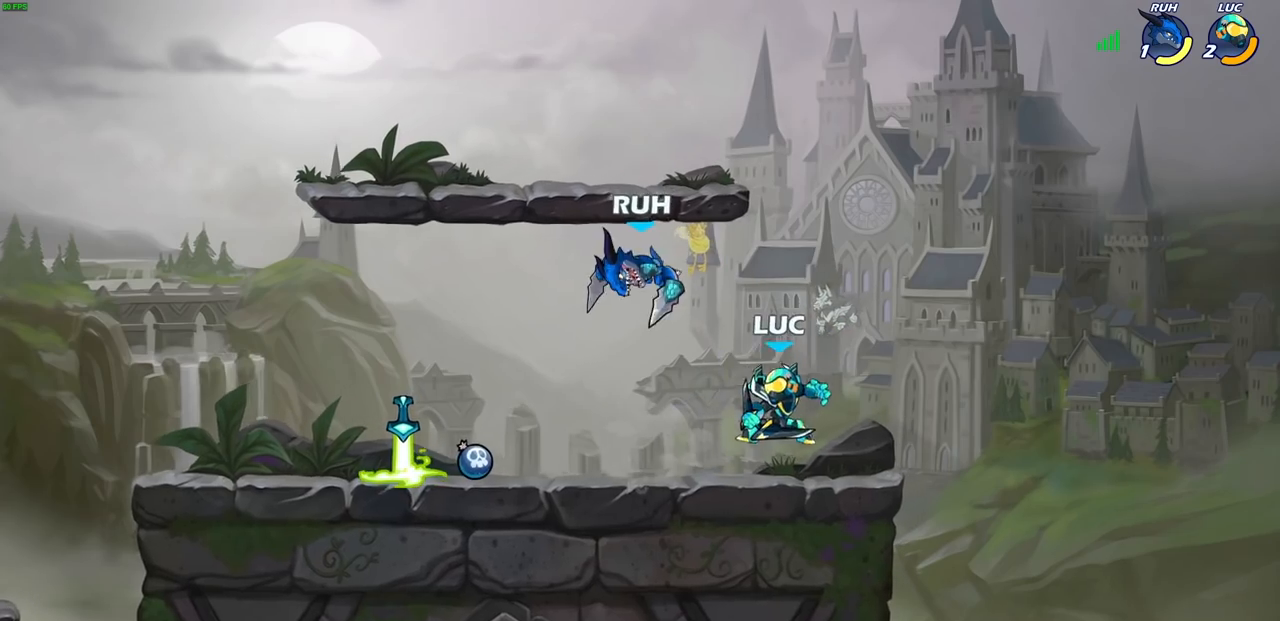
{"buttons": ["R2"], "left_stick": "up-left", "right_stick": "center", "events": [[117, "R2", "down"], [217, "left_stick", "center"], [367, "left_stick", "up-left"], [400, "R2", "up"], [433, "R2", "down"]]}
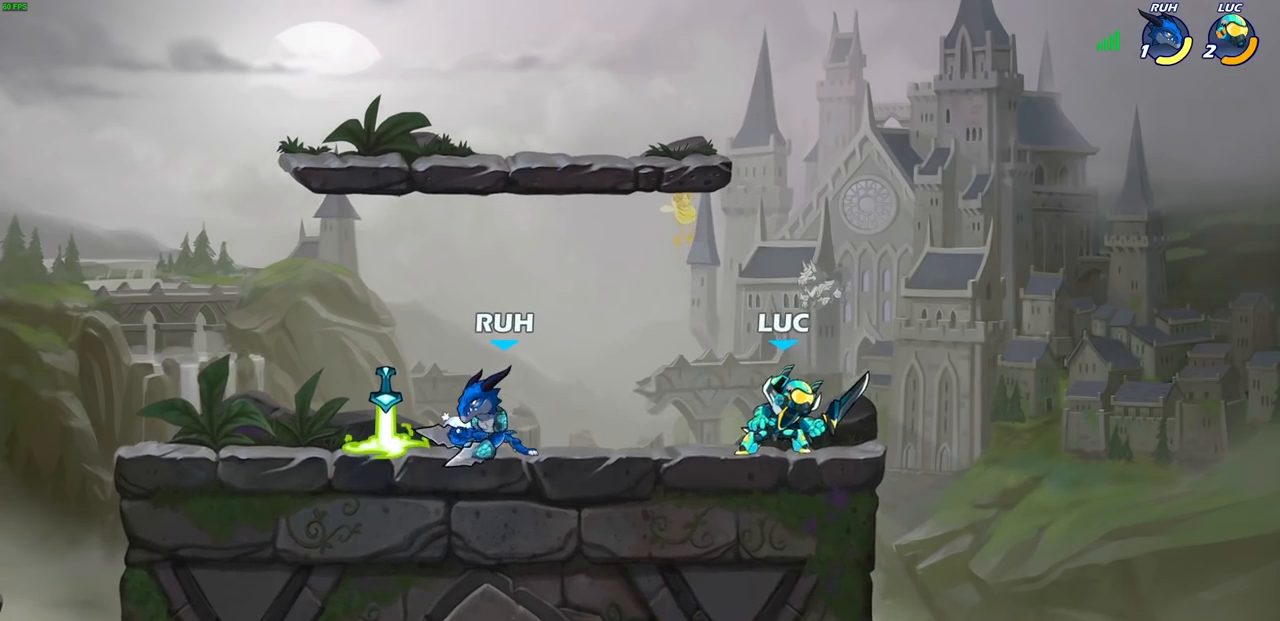
{"buttons": [], "left_stick": "center", "right_stick": "center", "events": [[83, "R2", "up"], [83, "SQUARE", "down"], [167, "SQUARE", "up"], [217, "left_stick", "center"]]}
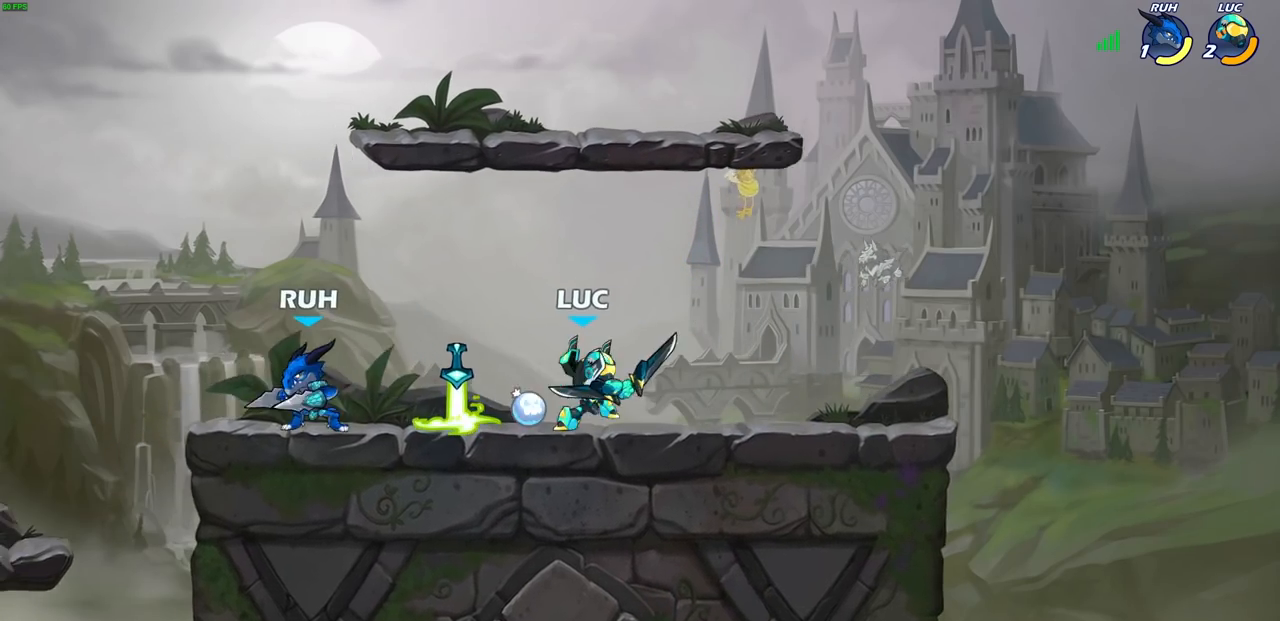
{"buttons": [], "left_stick": "left", "right_stick": "center", "events": [[100, "left_stick", "right"], [183, "CROSS", "down"], [283, "left_stick", "up-right"], [317, "CROSS", "up"], [500, "left_stick", "left"]]}
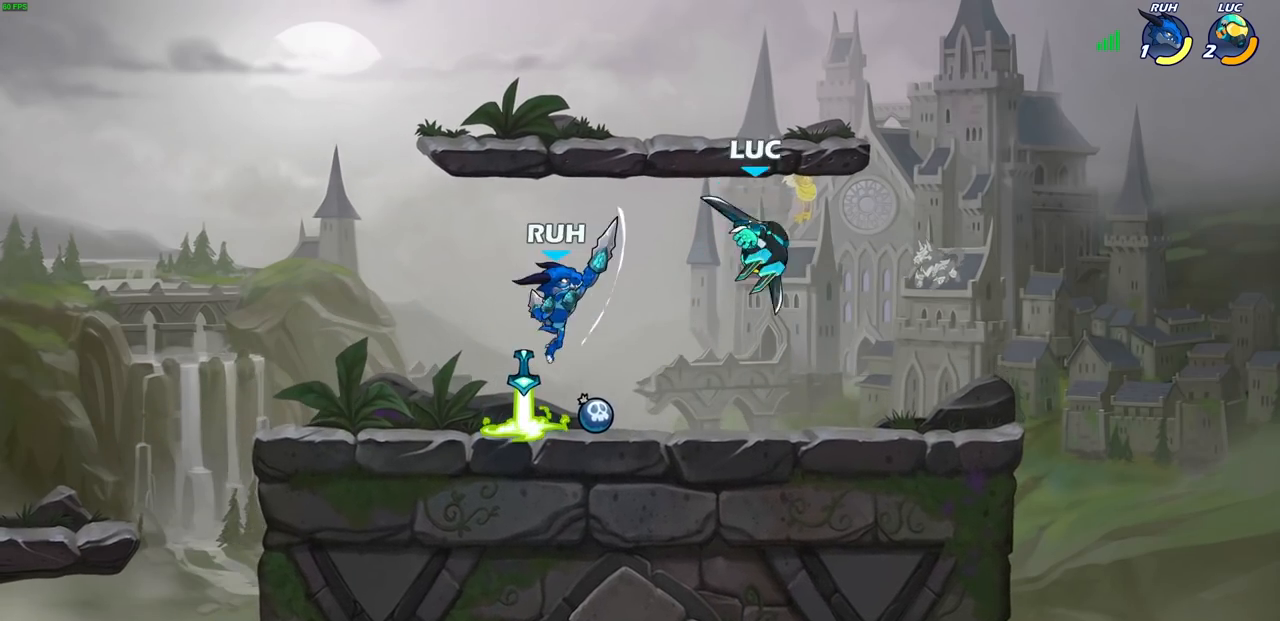
{"buttons": [], "left_stick": "left", "right_stick": "center", "events": [[117, "left_stick", "center"], [233, "left_stick", "left"], [317, "SQUARE", "down"], [417, "SQUARE", "up"]]}
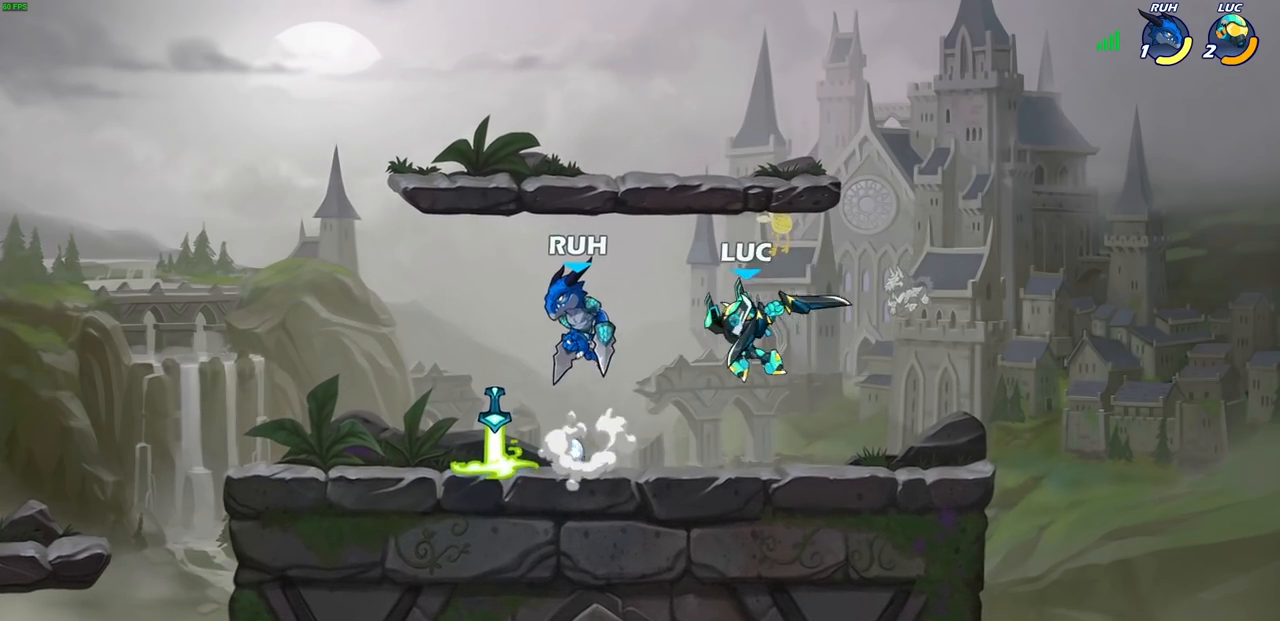
{"buttons": [], "left_stick": "left", "right_stick": "center", "events": []}
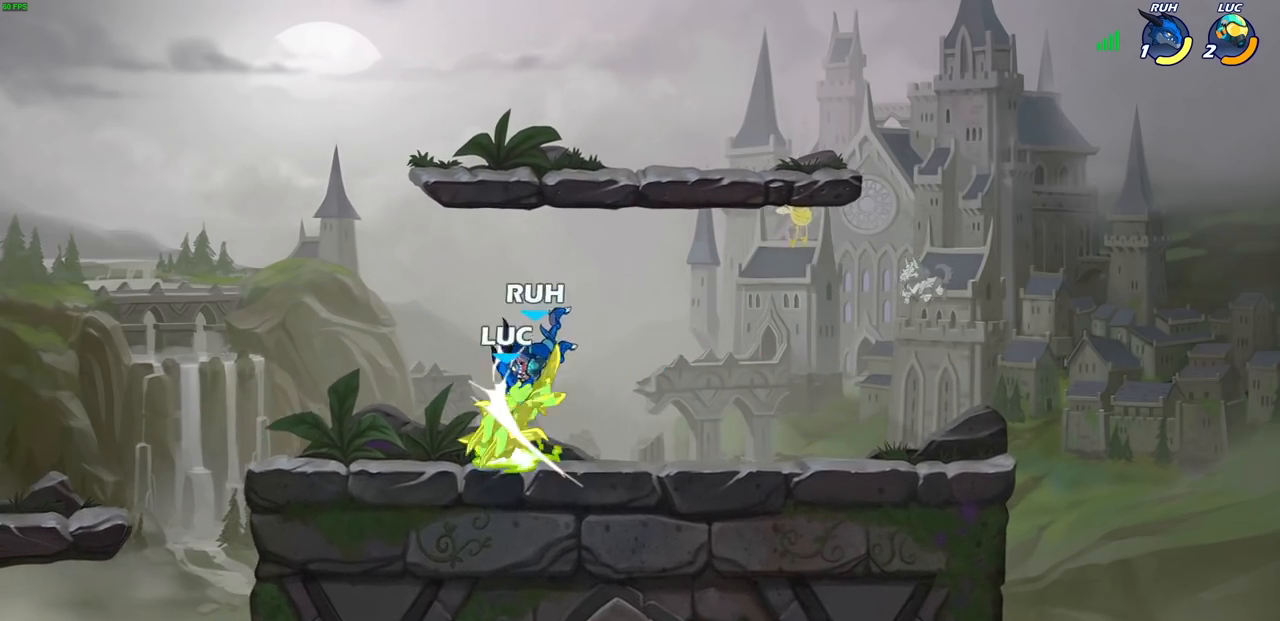
{"buttons": ["R2"], "left_stick": "center", "right_stick": "center", "events": [[200, "left_stick", "center"], [283, "left_stick", "right"], [333, "R2", "down"], [367, "left_stick", "center"]]}
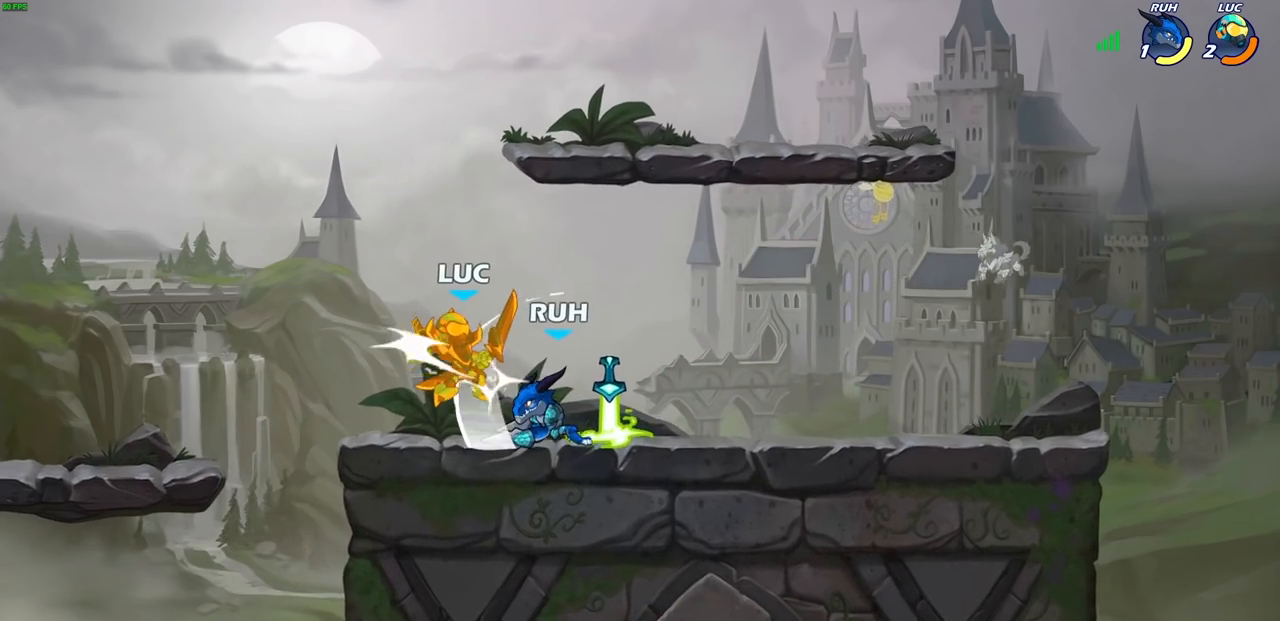
{"buttons": [], "left_stick": "center", "right_stick": "center", "events": [[133, "R2", "up"]]}
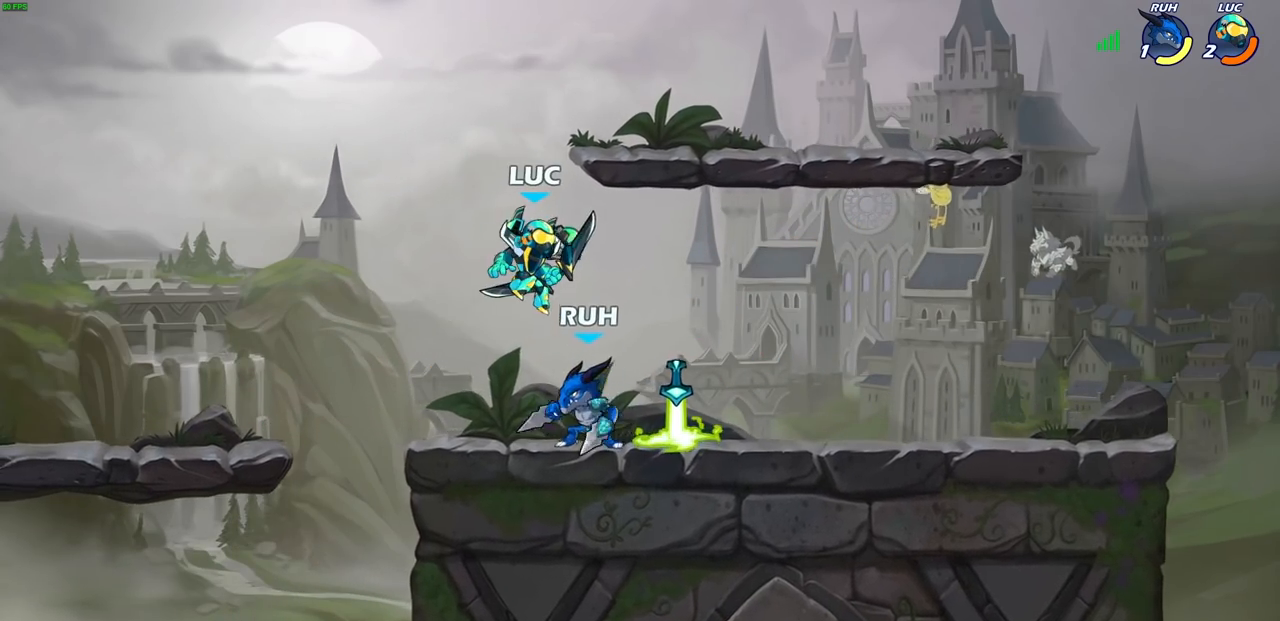
{"buttons": [], "left_stick": "center", "right_stick": "center", "events": [[67, "R2", "down"], [250, "left_stick", "down"], [267, "CIRCLE", "down"], [350, "R2", "up"], [367, "CIRCLE", "up"], [417, "left_stick", "center"]]}
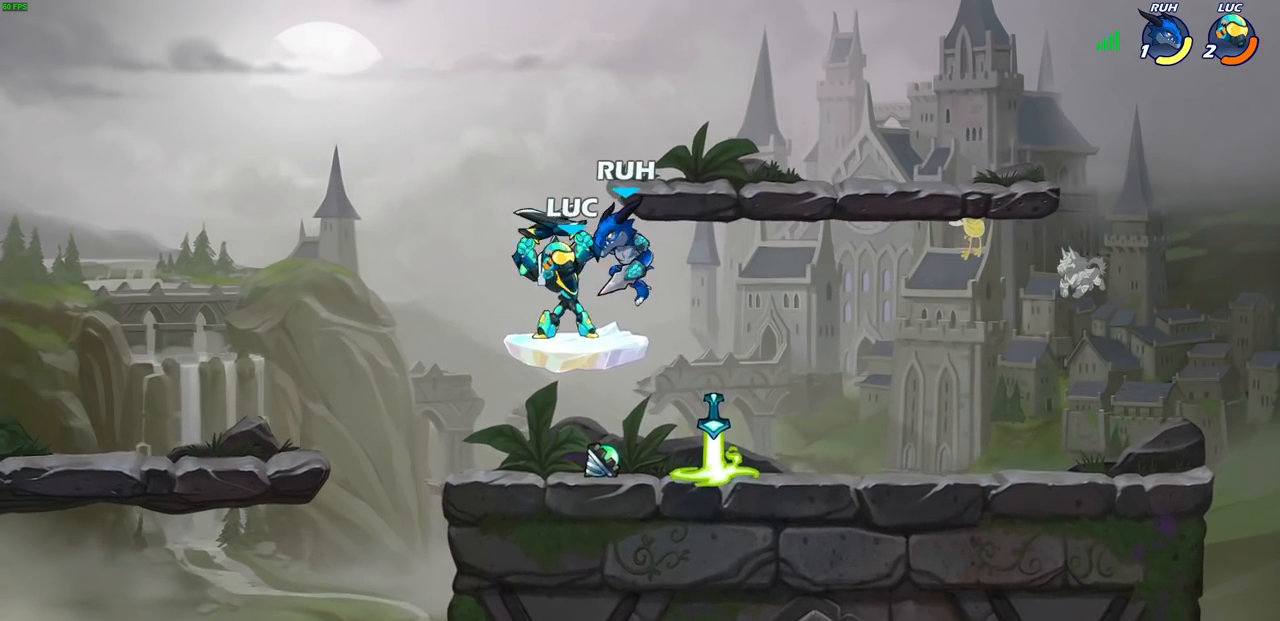
{"buttons": [], "left_stick": "right", "right_stick": "center", "events": [[467, "left_stick", "right"]]}
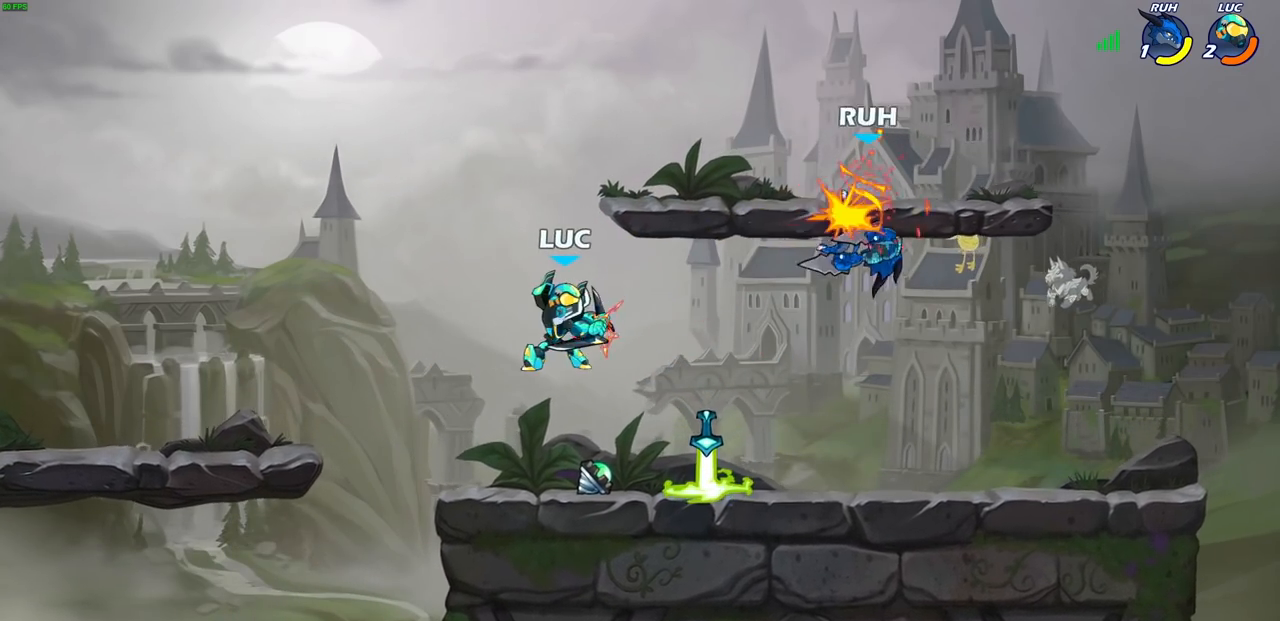
{"buttons": [], "left_stick": "center", "right_stick": "center", "events": [[117, "R2", "down"], [150, "R1", "down"], [233, "R1", "up"], [233, "R2", "up"], [233, "left_stick", "center"]]}
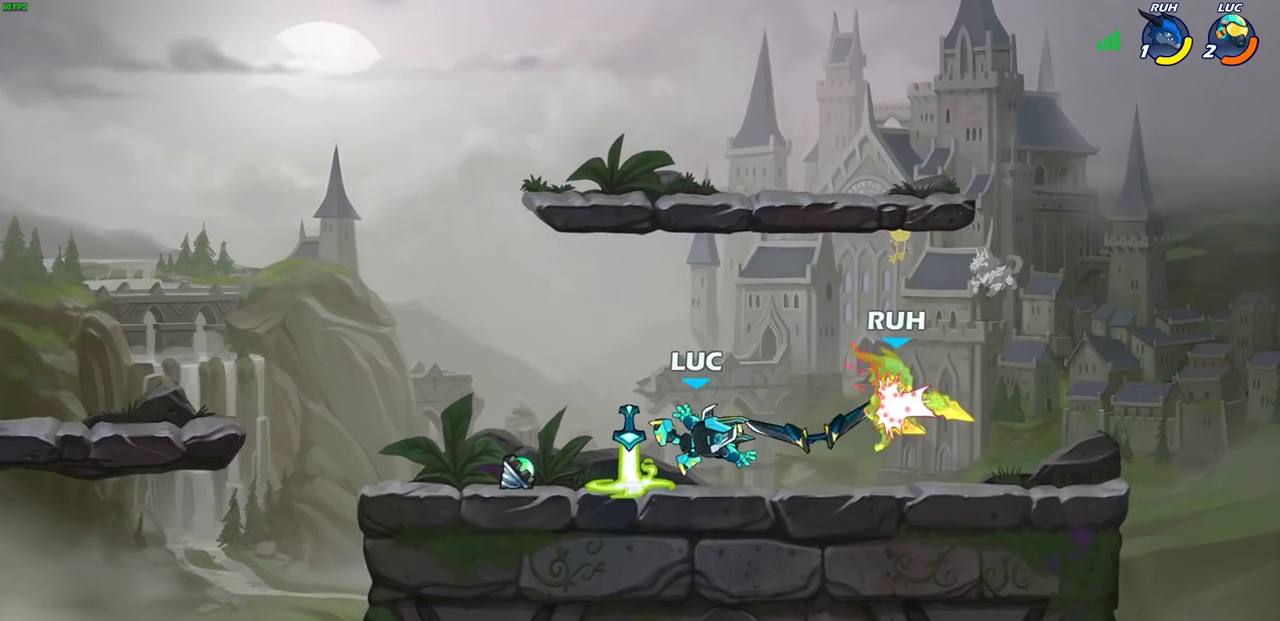
{"buttons": [], "left_stick": "right", "right_stick": "center", "events": [[67, "left_stick", "left"], [183, "R2", "down"], [283, "R2", "up"], [350, "R1", "down"], [350, "left_stick", "up"], [450, "left_stick", "center"], [467, "R1", "up"], [500, "left_stick", "right"]]}
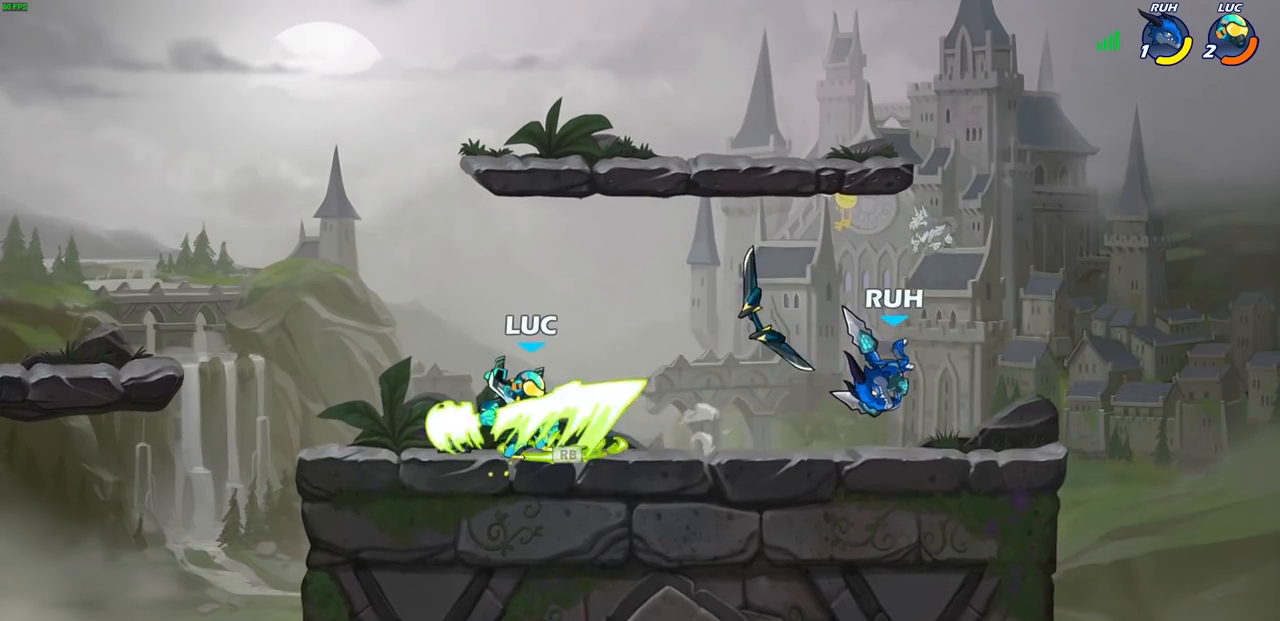
{"buttons": [], "left_stick": "center", "right_stick": "center", "events": [[33, "SQUARE", "down"], [83, "left_stick", "center"], [133, "SQUARE", "up"]]}
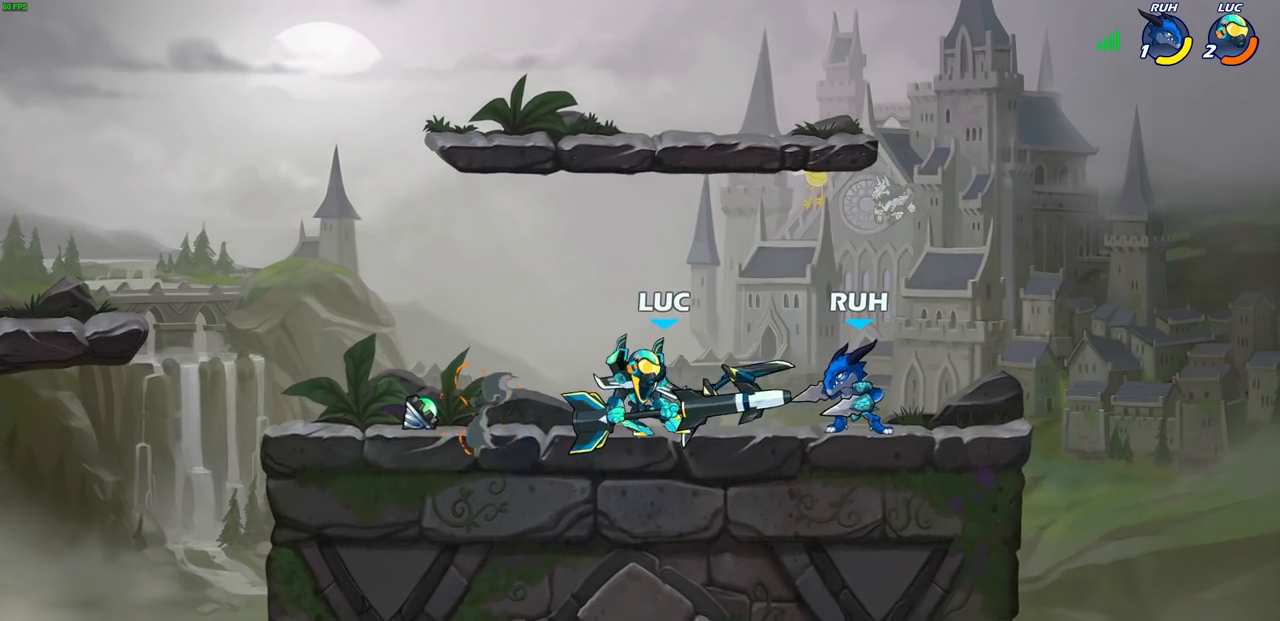
{"buttons": [], "left_stick": "center", "right_stick": "center", "events": [[133, "left_stick", "down-left"], [150, "CROSS", "down"], [200, "SQUARE", "down"], [217, "right_stick", "down-left"], [233, "CROSS", "up"], [267, "SQUARE", "up"], [283, "left_stick", "center"], [283, "right_stick", "center"]]}
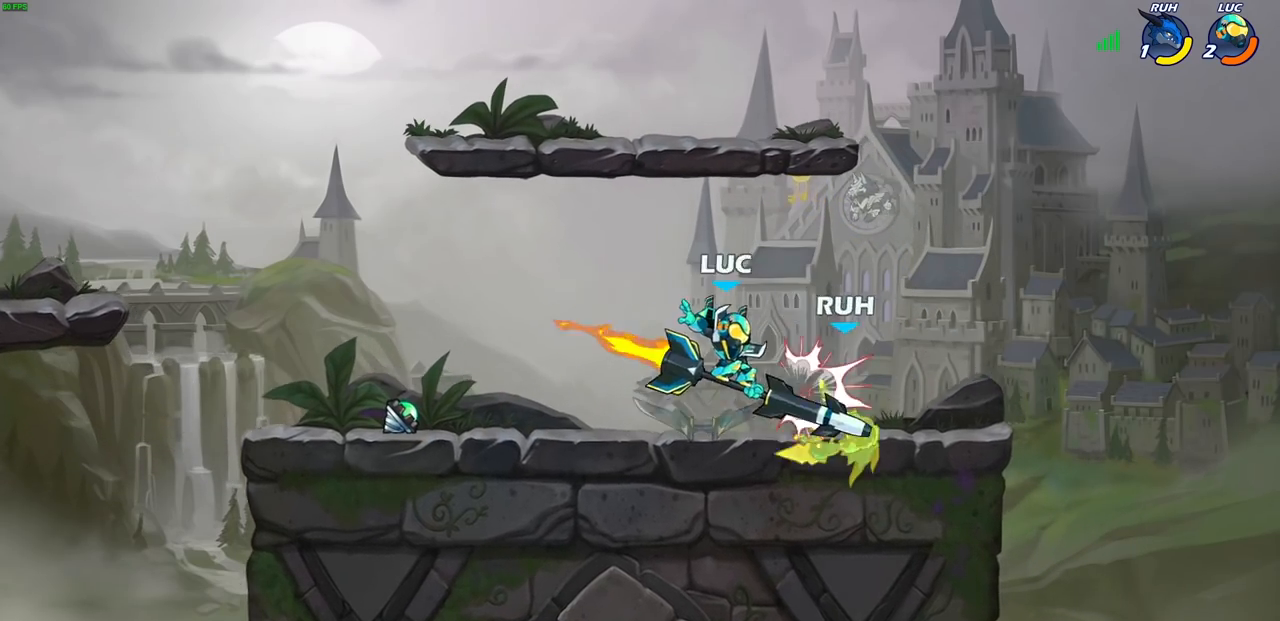
{"buttons": ["SQUARE"], "left_stick": "center", "right_stick": "center", "events": [[200, "left_stick", "right"], [283, "left_stick", "center"], [300, "SQUARE", "down"], [367, "SQUARE", "up"], [467, "SQUARE", "down"]]}
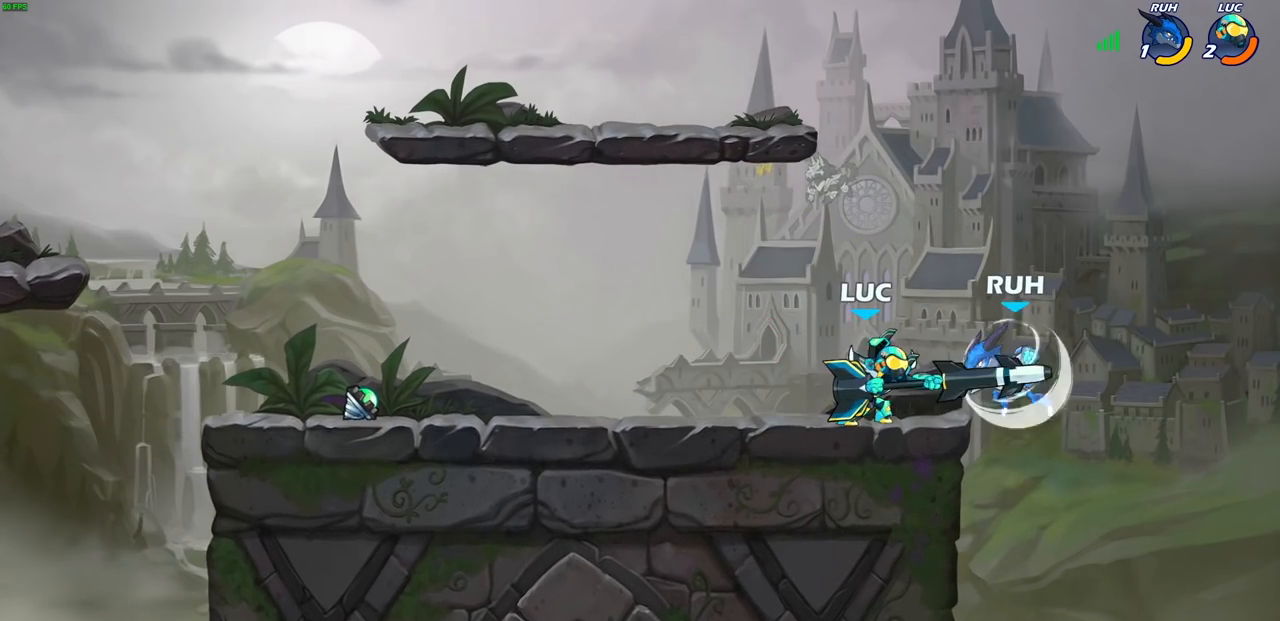
{"buttons": ["SQUARE"], "left_stick": "center", "right_stick": "center", "events": [[67, "SQUARE", "up"], [150, "SQUARE", "down"], [217, "SQUARE", "up"], [317, "SQUARE", "down"], [400, "SQUARE", "up"], [483, "SQUARE", "down"]]}
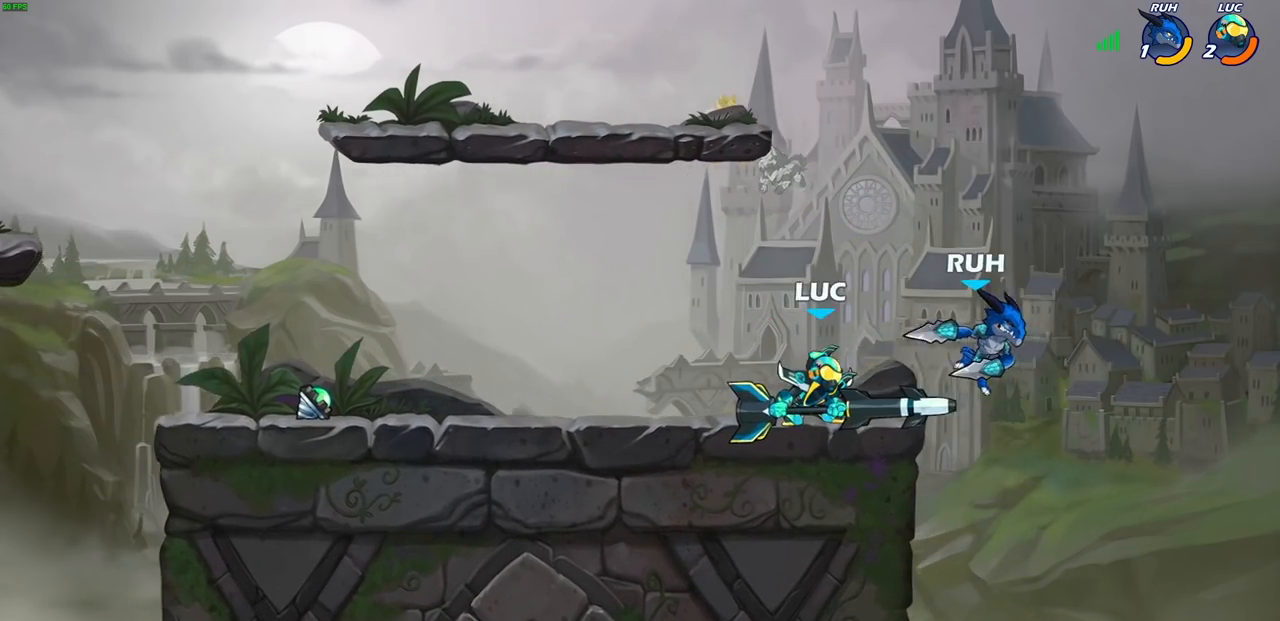
{"buttons": [], "left_stick": "right", "right_stick": "center", "events": [[83, "SQUARE", "up"], [250, "left_stick", "right"], [300, "R2", "down"], [333, "SQUARE", "down"], [433, "R2", "up"], [450, "SQUARE", "up"]]}
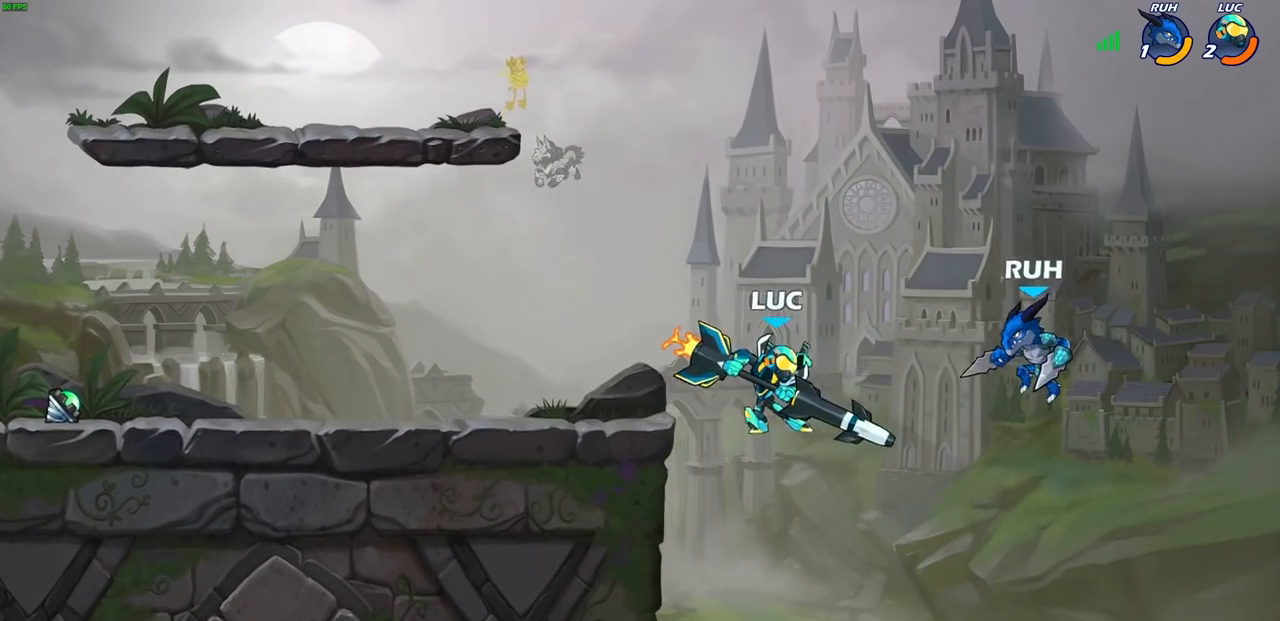
{"buttons": [], "left_stick": "left", "right_stick": "center", "events": [[167, "left_stick", "center"], [433, "left_stick", "left"]]}
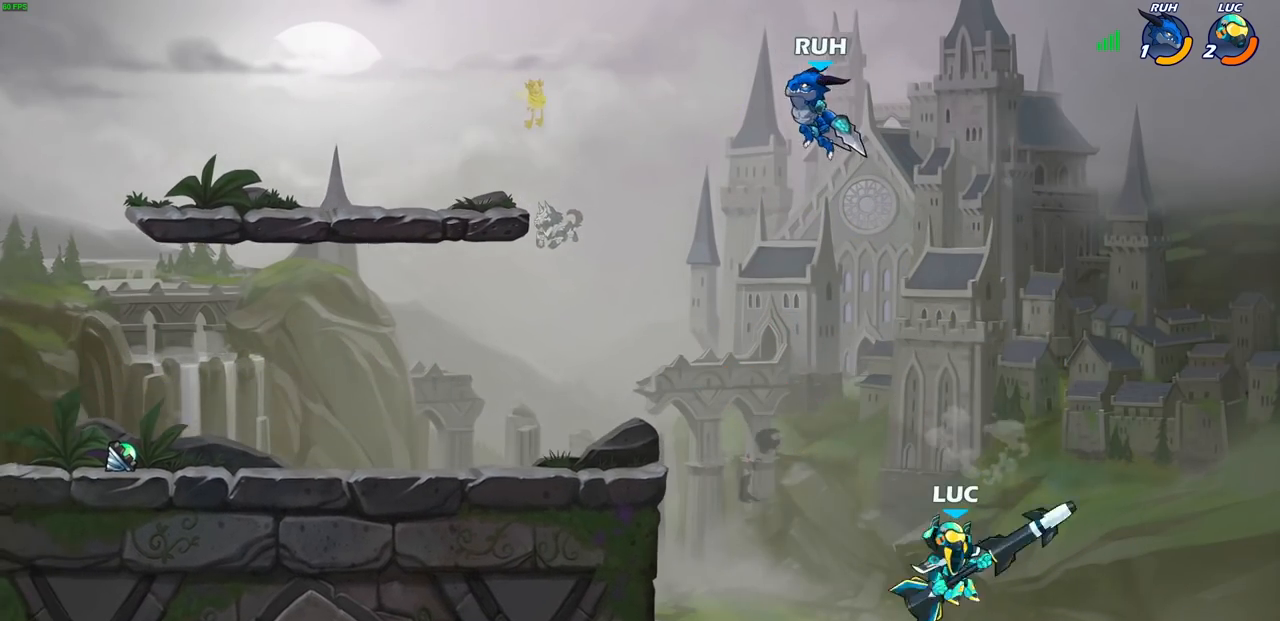
{"buttons": [], "left_stick": "center", "right_stick": "center", "events": [[17, "CROSS", "down"], [167, "CROSS", "up"], [400, "CIRCLE", "down"], [433, "left_stick", "center"], [467, "CIRCLE", "up"]]}
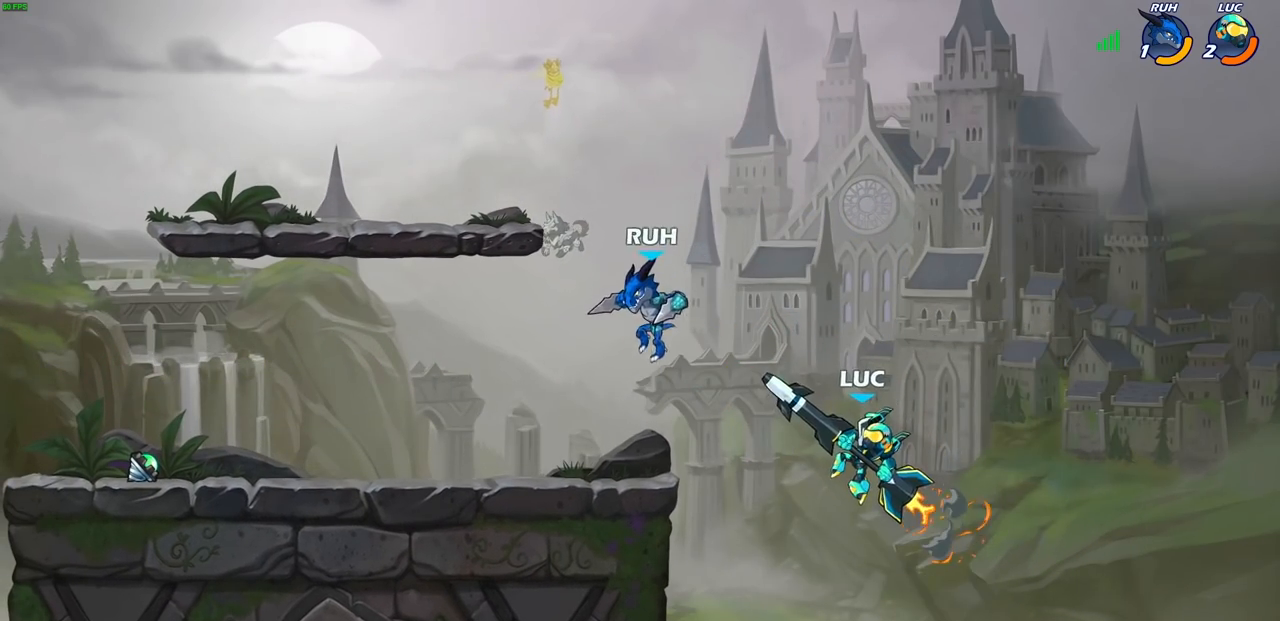
{"buttons": ["CROSS"], "left_stick": "right", "right_stick": "center", "events": [[350, "left_stick", "right"], [483, "CROSS", "down"]]}
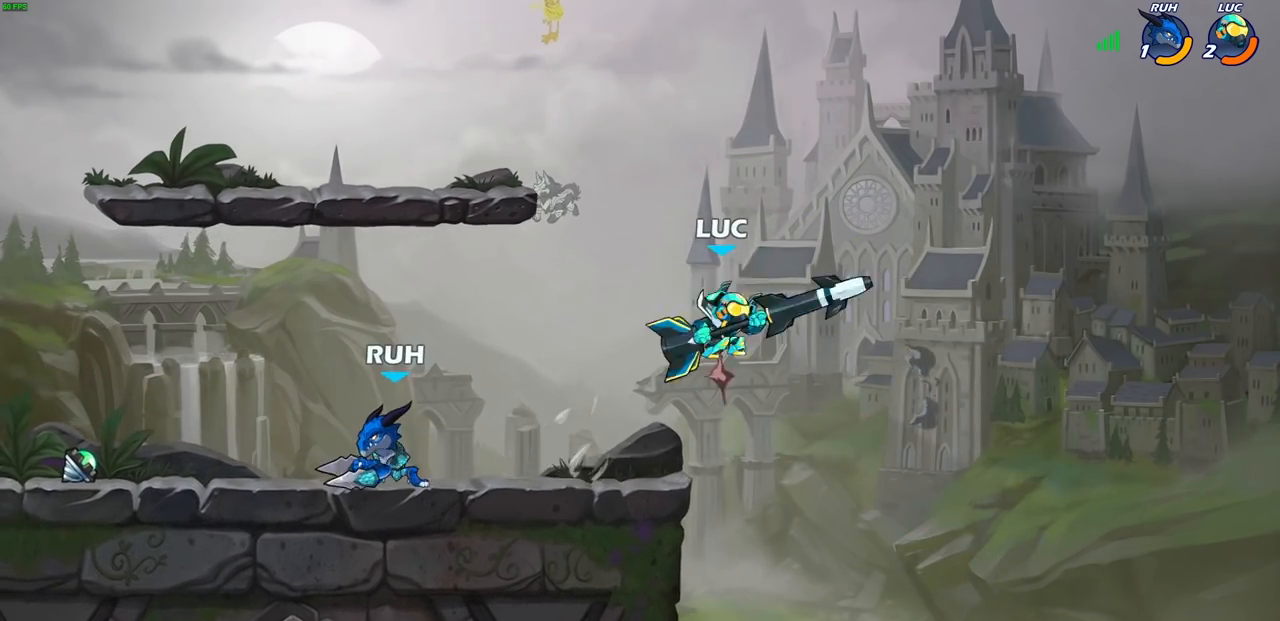
{"buttons": [], "left_stick": "right", "right_stick": "center", "events": [[117, "CROSS", "up"], [117, "left_stick", "up"], [167, "left_stick", "up-left"], [433, "left_stick", "right"]]}
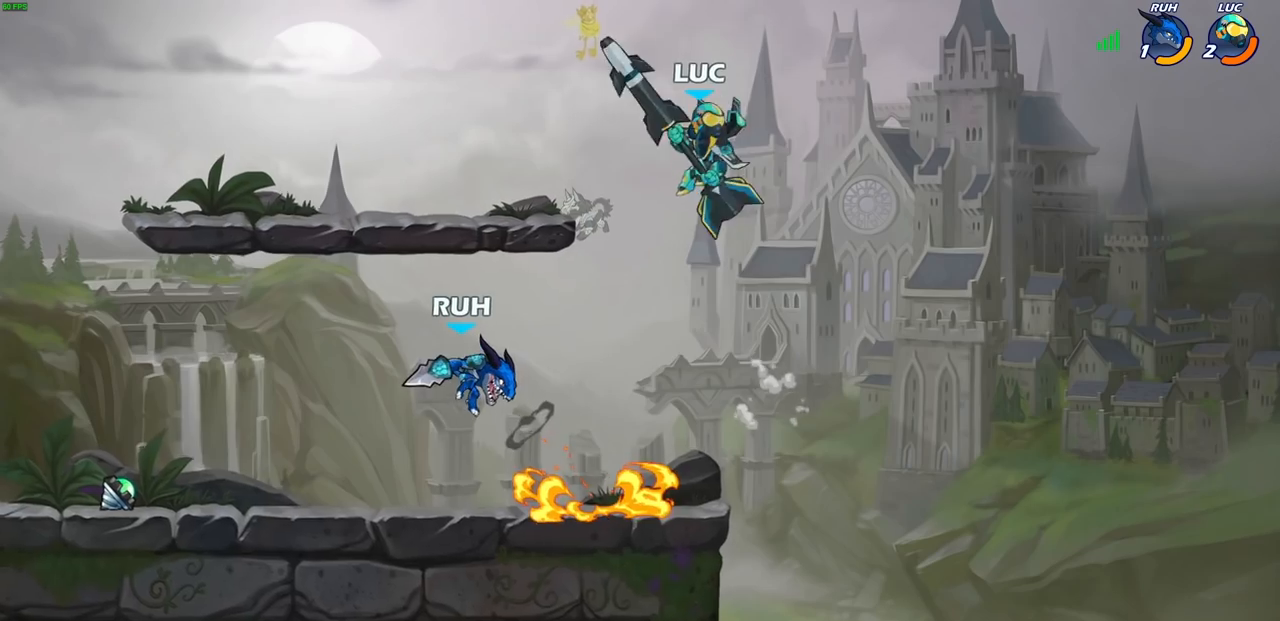
{"buttons": [], "left_stick": "left", "right_stick": "center", "events": [[83, "left_stick", "down"], [200, "left_stick", "left"], [250, "SQUARE", "down"], [350, "SQUARE", "up"]]}